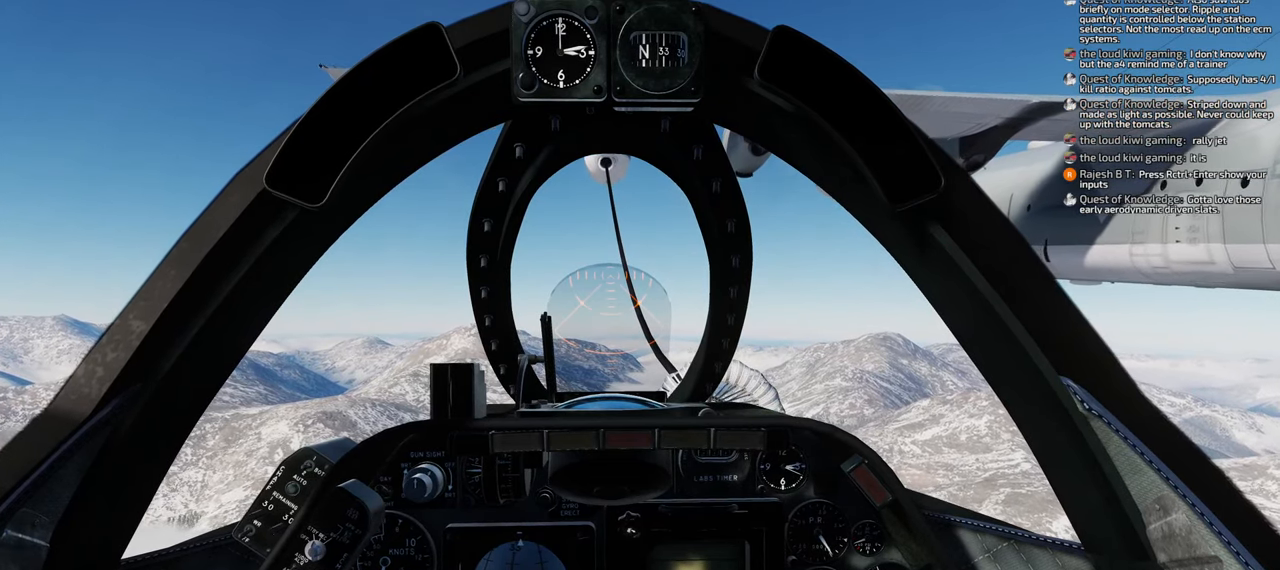
Gameplay with a controller (Xbox layout); each line is a JSON object with the inputs held at the frame after it. "events" lists button and stick changes between this image and that frame as [ms after this image, input, new state], when the widget could be followed in between.
{"buttons": [], "left_stick": "center", "right_stick": "center", "events": []}
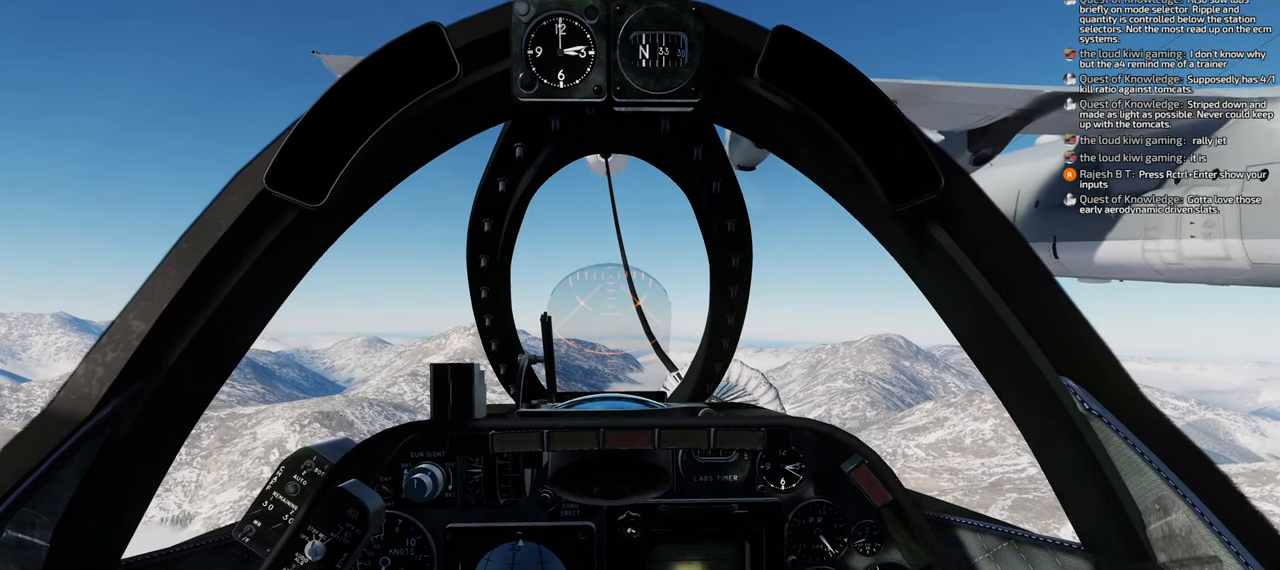
{"buttons": [], "left_stick": "center", "right_stick": "center", "events": []}
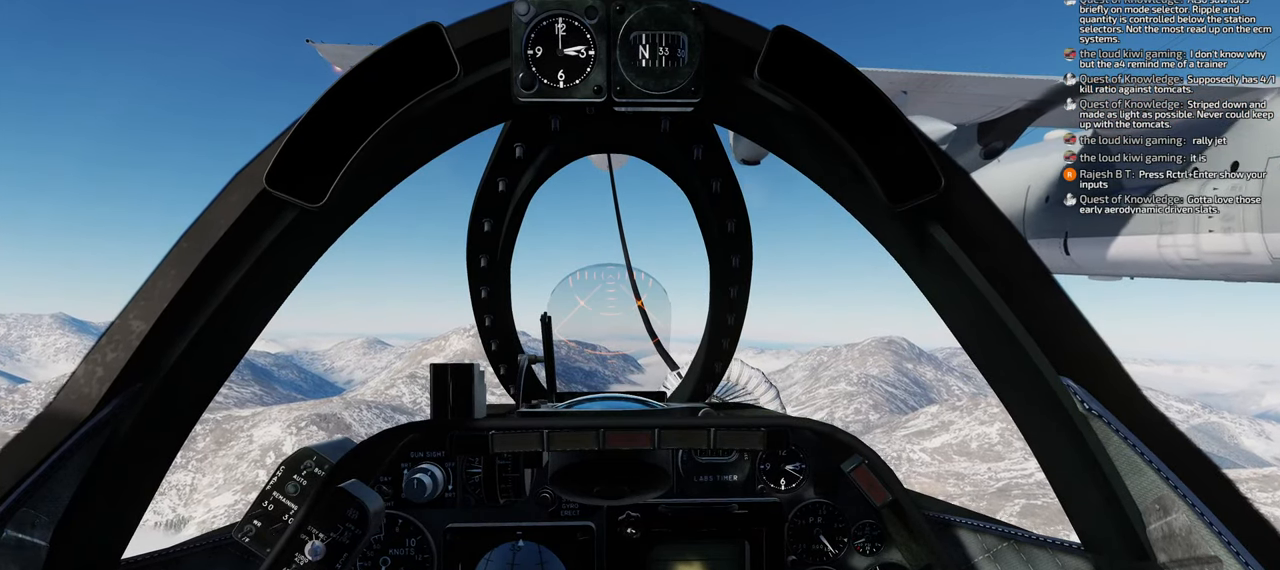
{"buttons": [], "left_stick": "center", "right_stick": "center", "events": []}
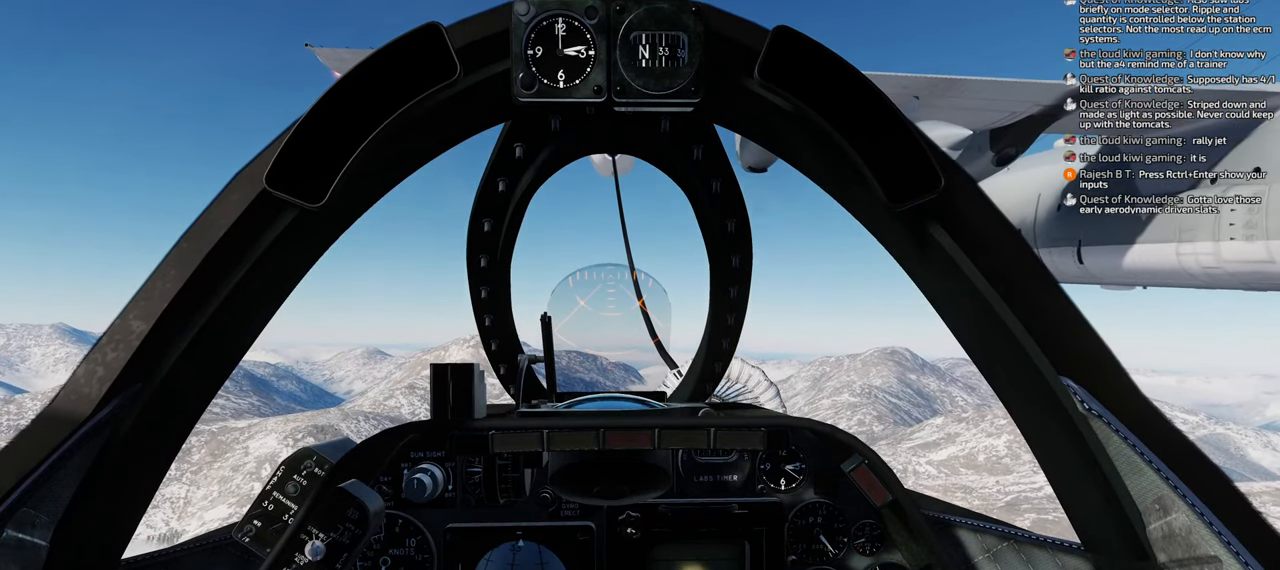
{"buttons": [], "left_stick": "center", "right_stick": "center", "events": []}
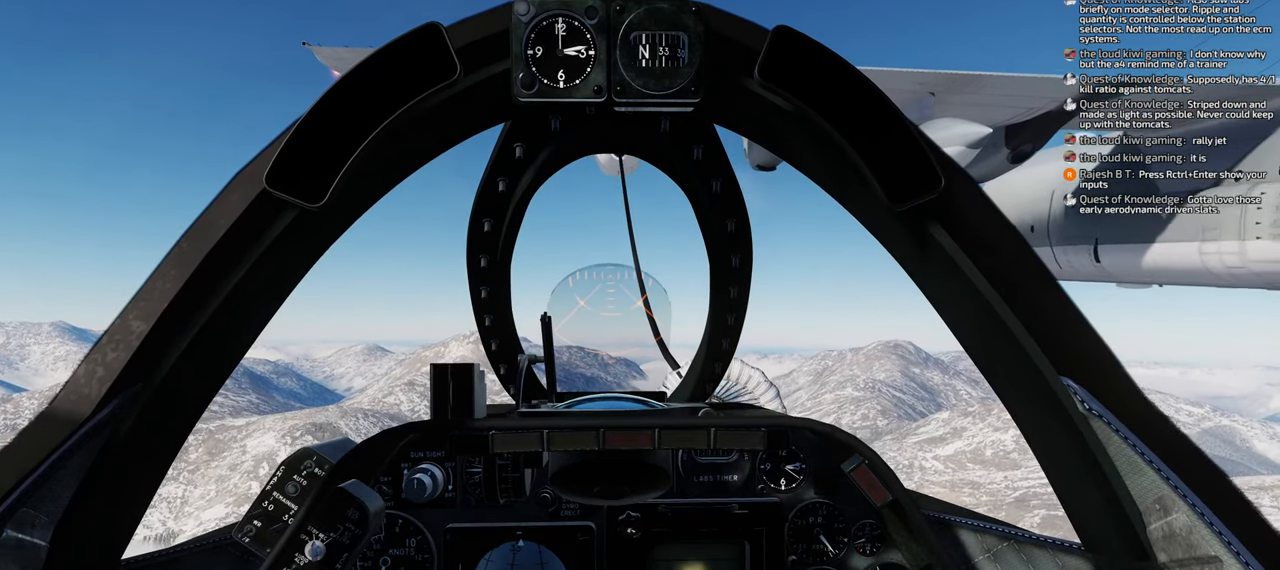
{"buttons": [], "left_stick": "center", "right_stick": "center", "events": []}
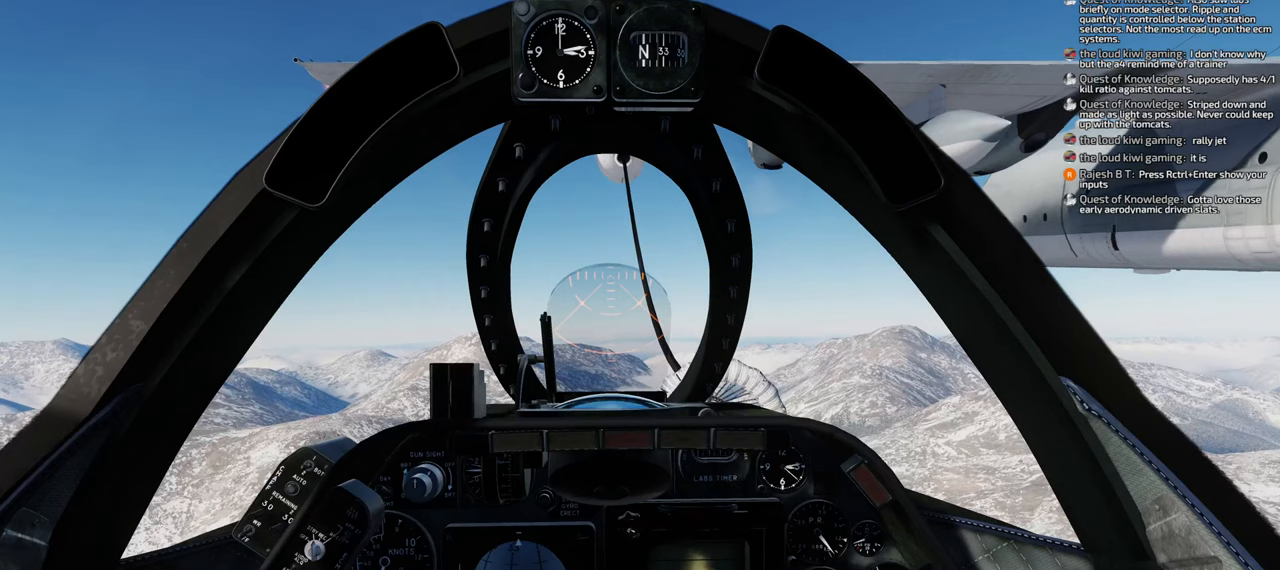
{"buttons": [], "left_stick": "center", "right_stick": "center", "events": []}
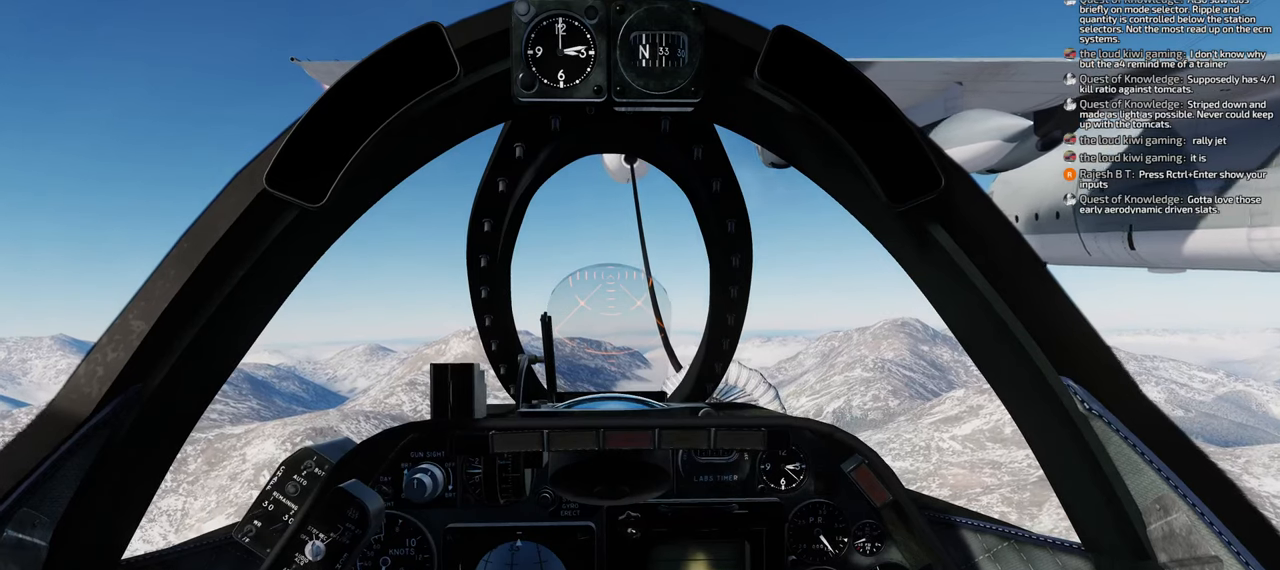
{"buttons": [], "left_stick": "center", "right_stick": "center", "events": []}
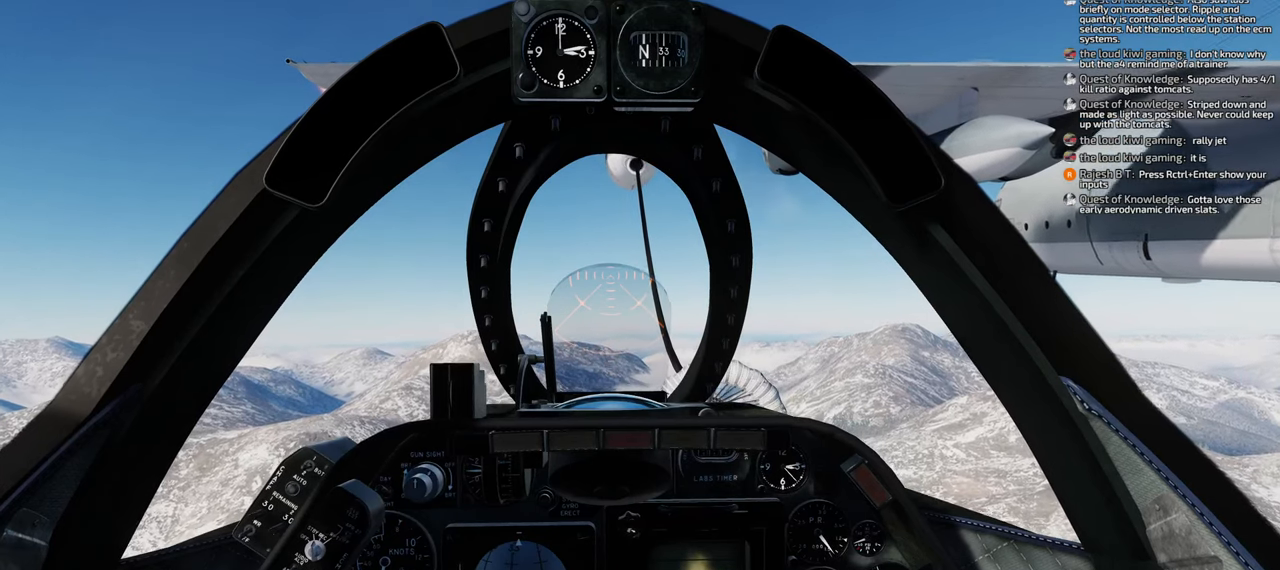
{"buttons": [], "left_stick": "center", "right_stick": "center", "events": []}
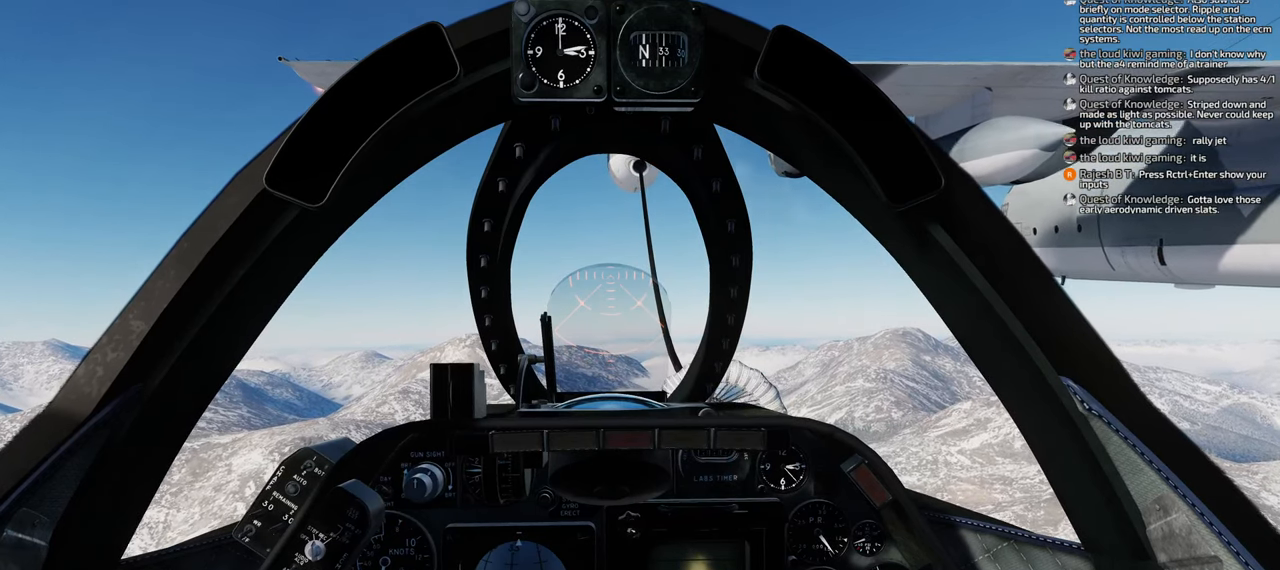
{"buttons": [], "left_stick": "center", "right_stick": "center", "events": [[33, "A", "down"], [83, "A", "up"], [167, "A", "down"], [217, "A", "up"], [283, "A", "down"], [367, "A", "up"]]}
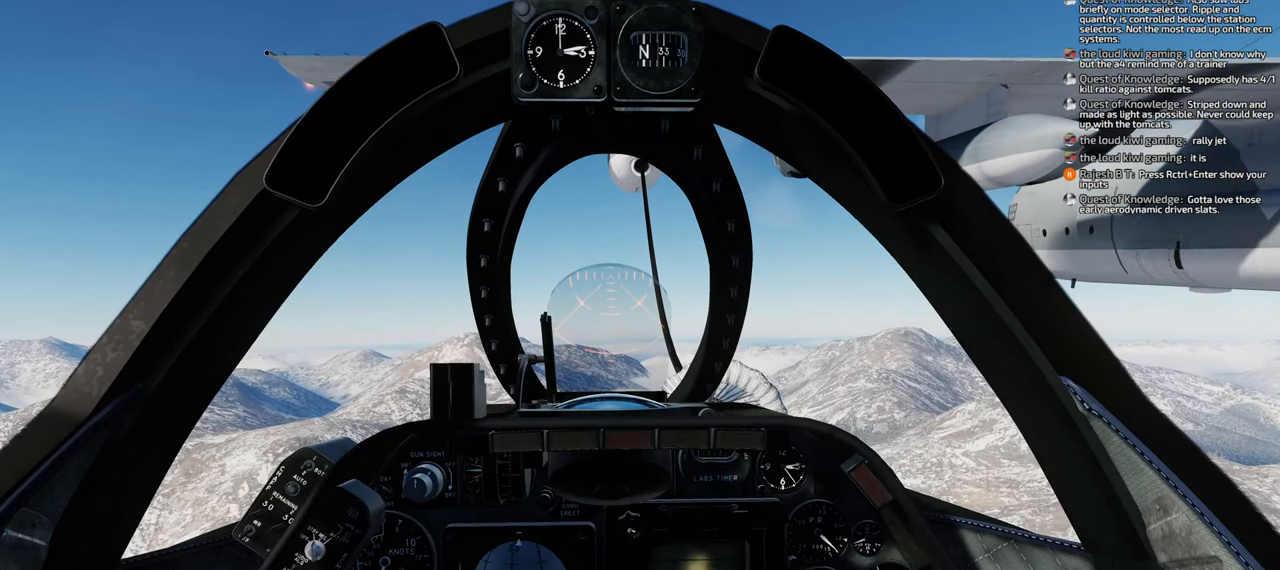
{"buttons": [], "left_stick": "center", "right_stick": "center", "events": []}
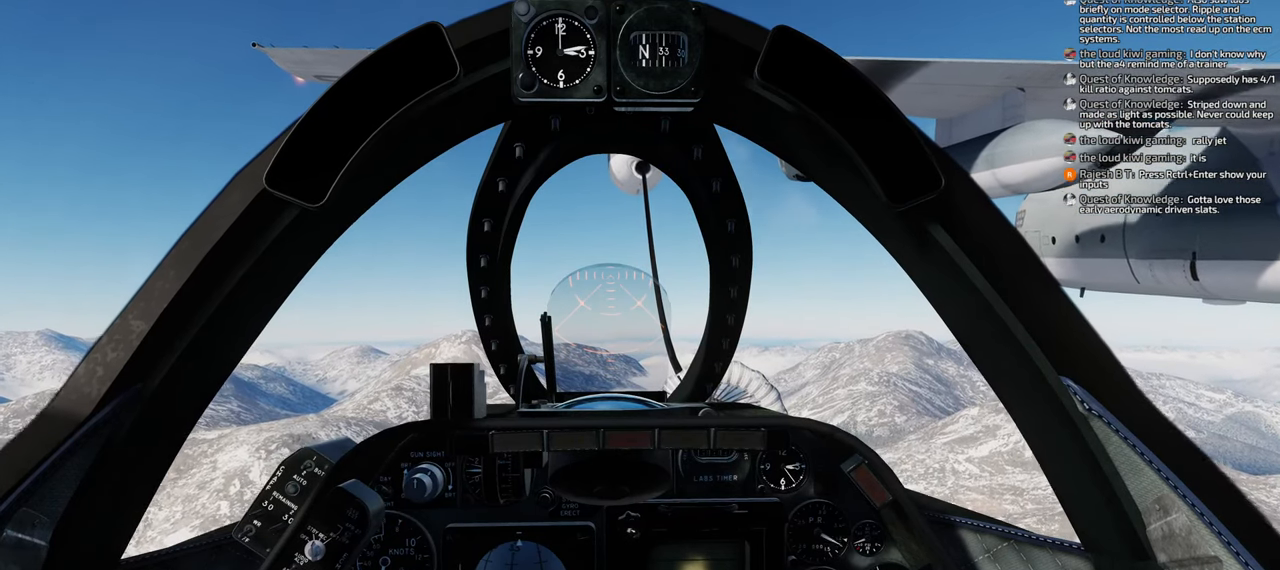
{"buttons": [], "left_stick": "center", "right_stick": "center", "events": []}
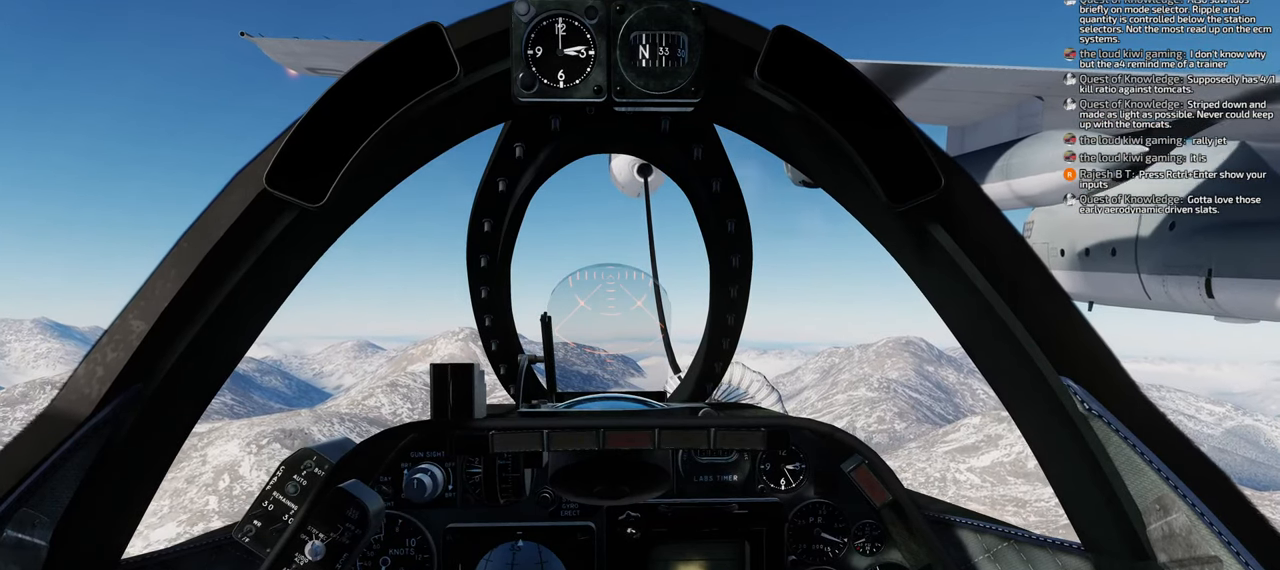
{"buttons": [], "left_stick": "center", "right_stick": "center", "events": []}
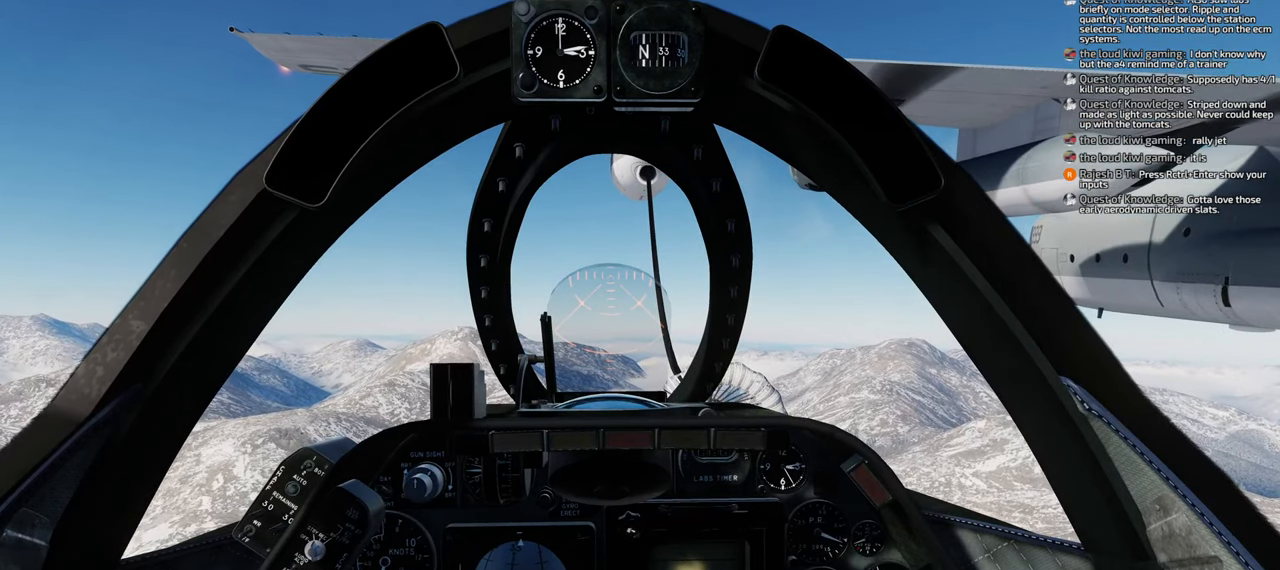
{"buttons": [], "left_stick": "center", "right_stick": "center", "events": []}
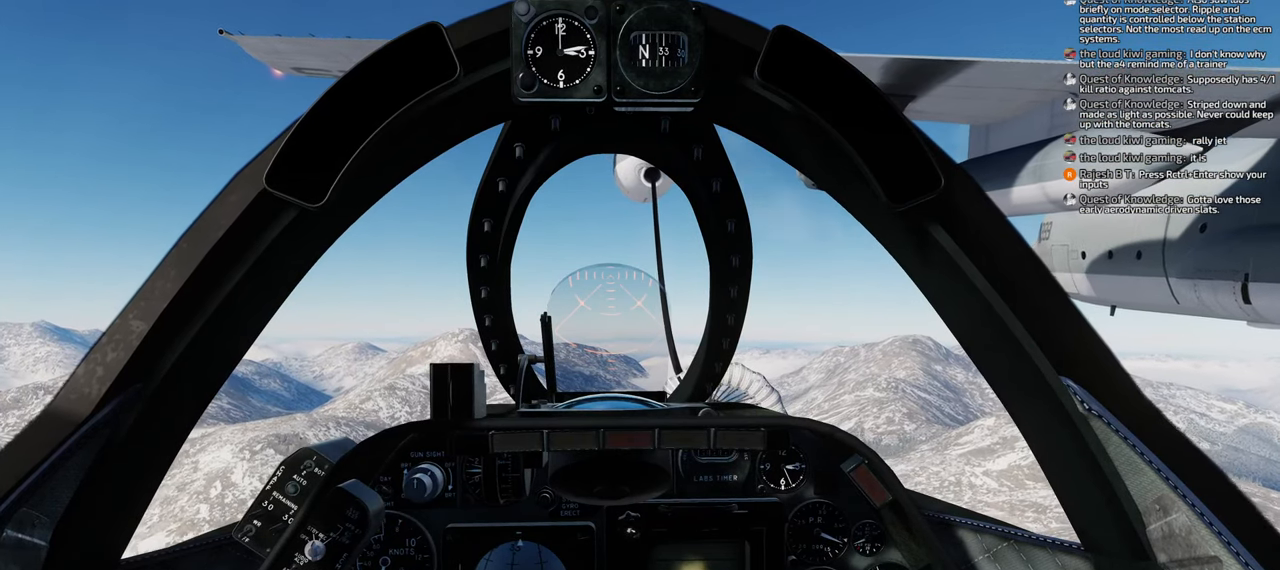
{"buttons": [], "left_stick": "center", "right_stick": "center", "events": []}
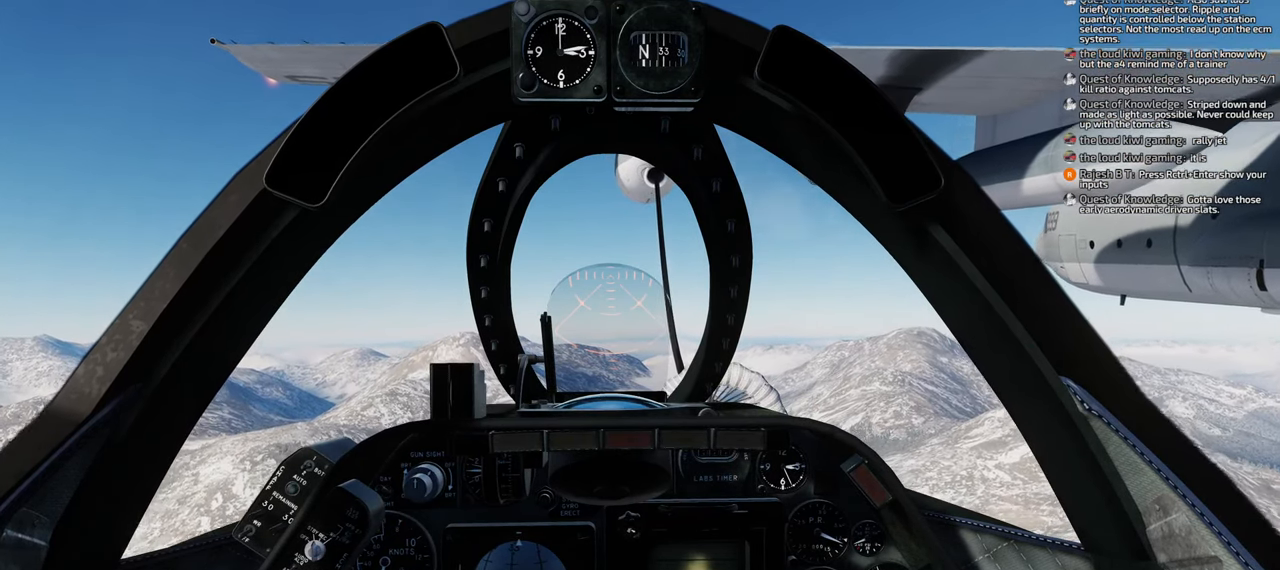
{"buttons": [], "left_stick": "center", "right_stick": "center", "events": []}
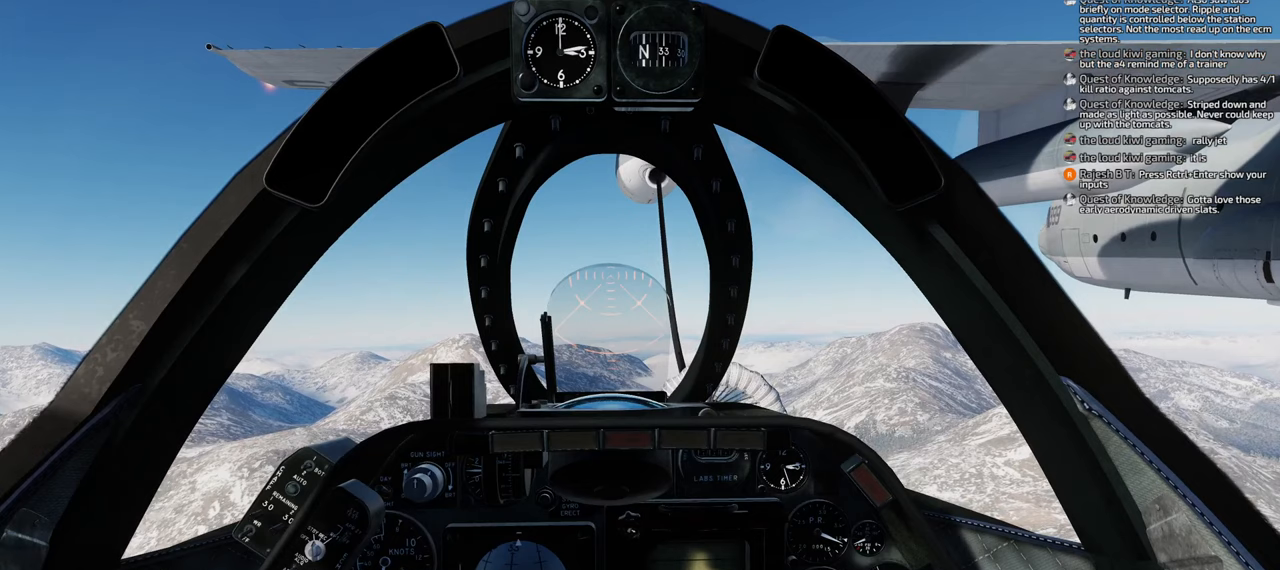
{"buttons": [], "left_stick": "center", "right_stick": "center", "events": []}
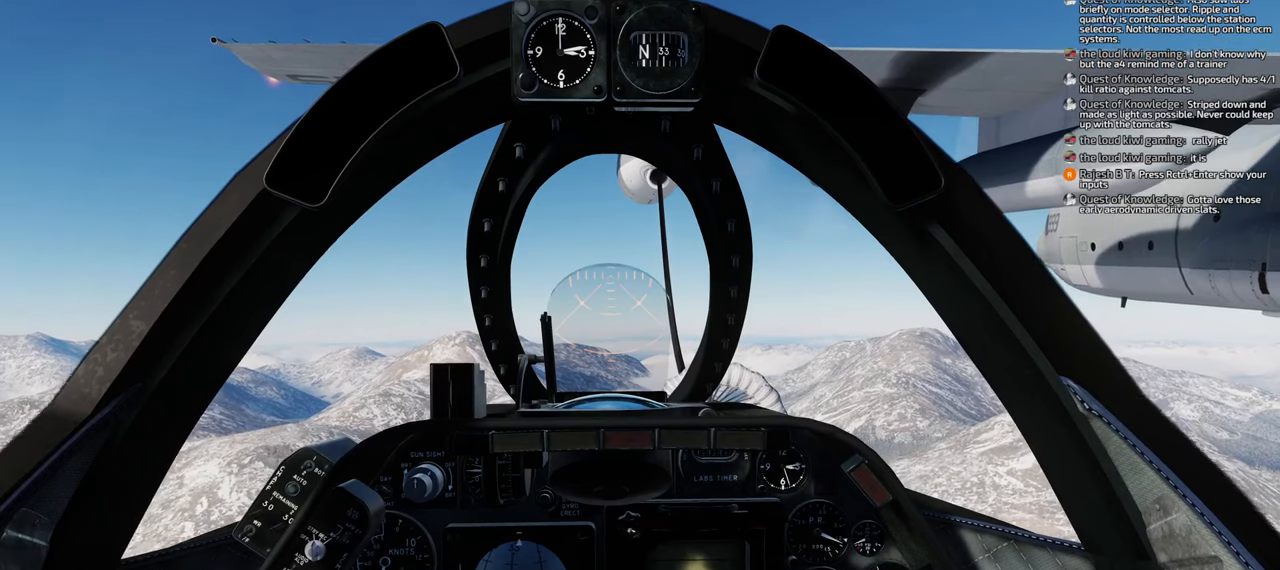
{"buttons": [], "left_stick": "center", "right_stick": "center", "events": []}
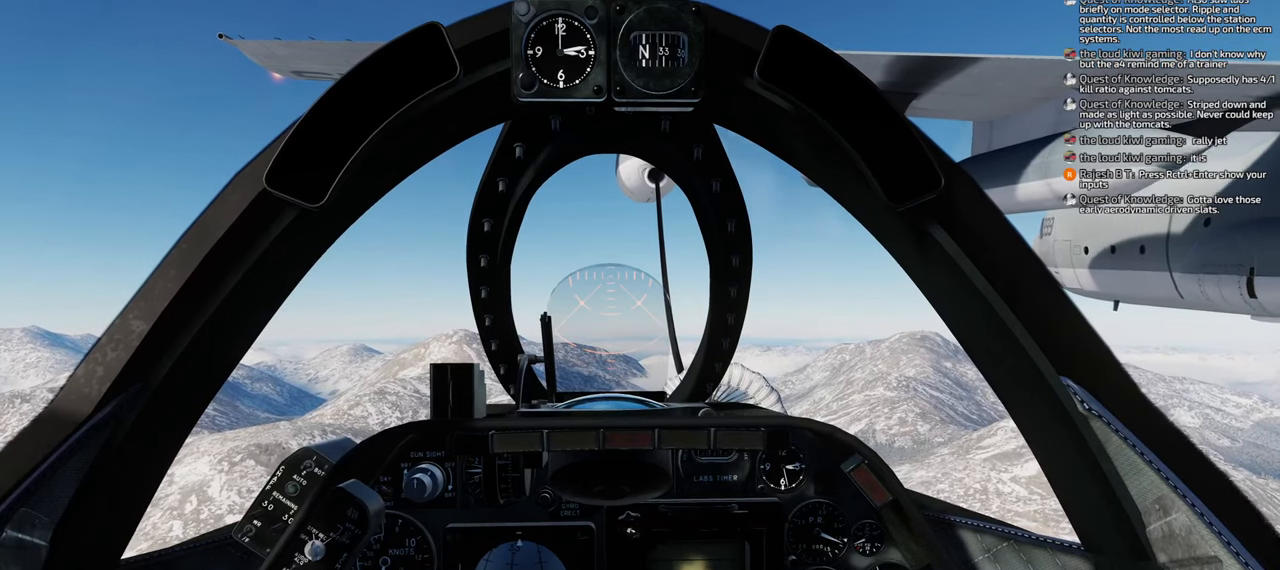
{"buttons": ["B"], "left_stick": "center", "right_stick": "center", "events": [[217, "B", "down"], [317, "B", "up"], [367, "B", "down"], [417, "B", "up"], [500, "B", "down"]]}
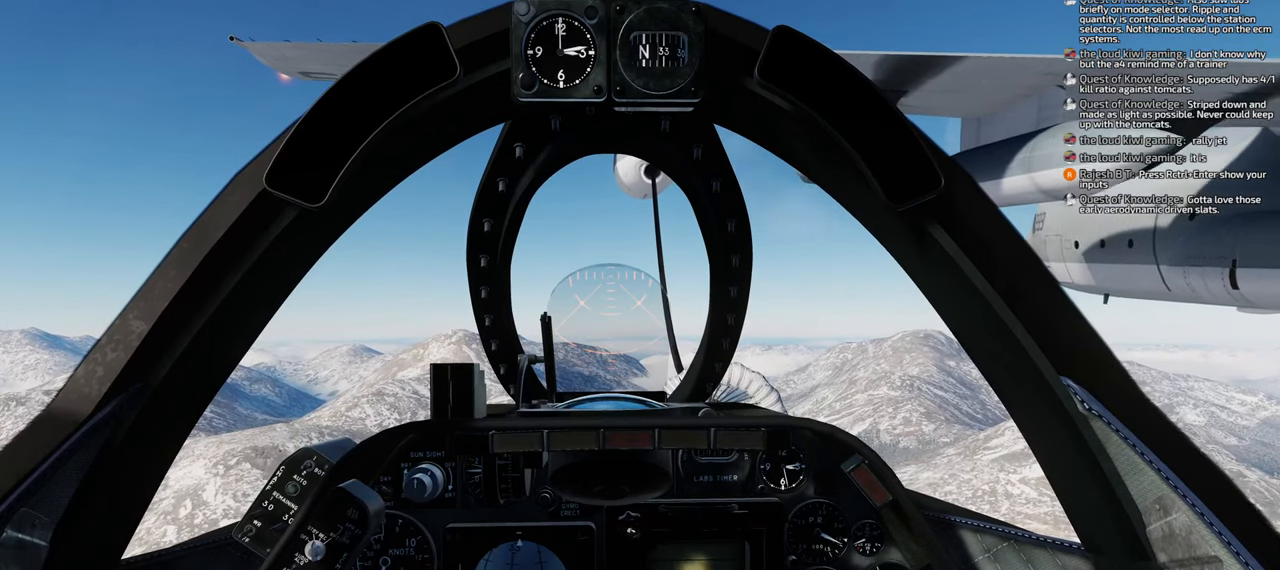
{"buttons": [], "left_stick": "center", "right_stick": "center", "events": [[50, "B", "up"], [150, "B", "down"], [217, "B", "up"], [300, "B", "down"], [383, "B", "up"], [467, "B", "down"], [500, "B", "up"]]}
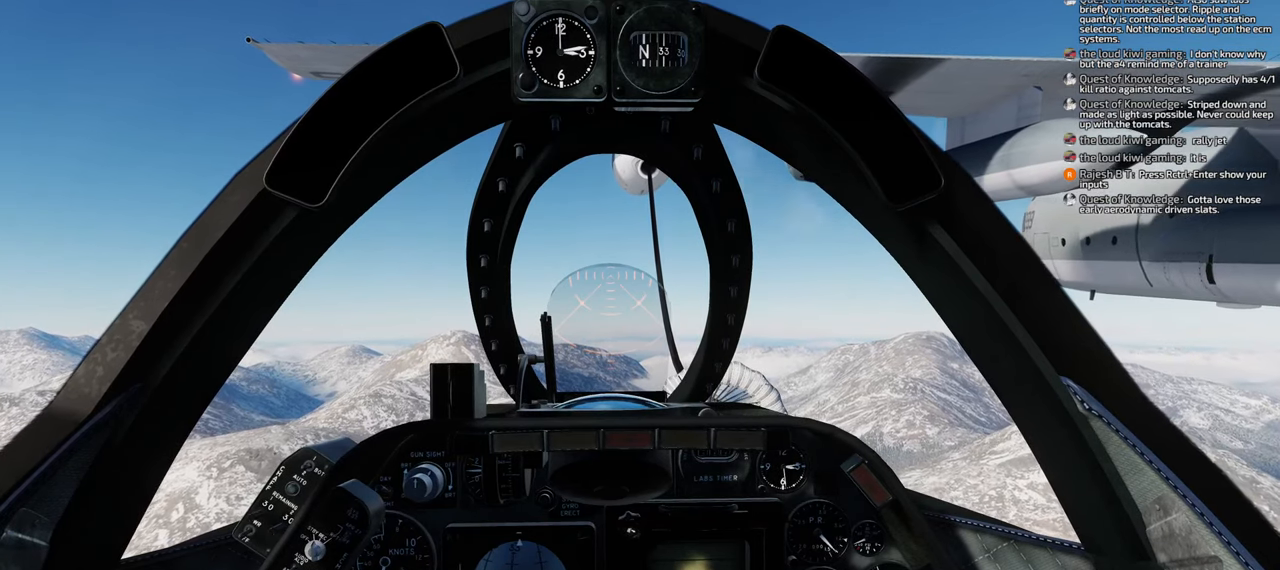
{"buttons": [], "left_stick": "center", "right_stick": "center", "events": [[100, "B", "down"], [167, "B", "up"]]}
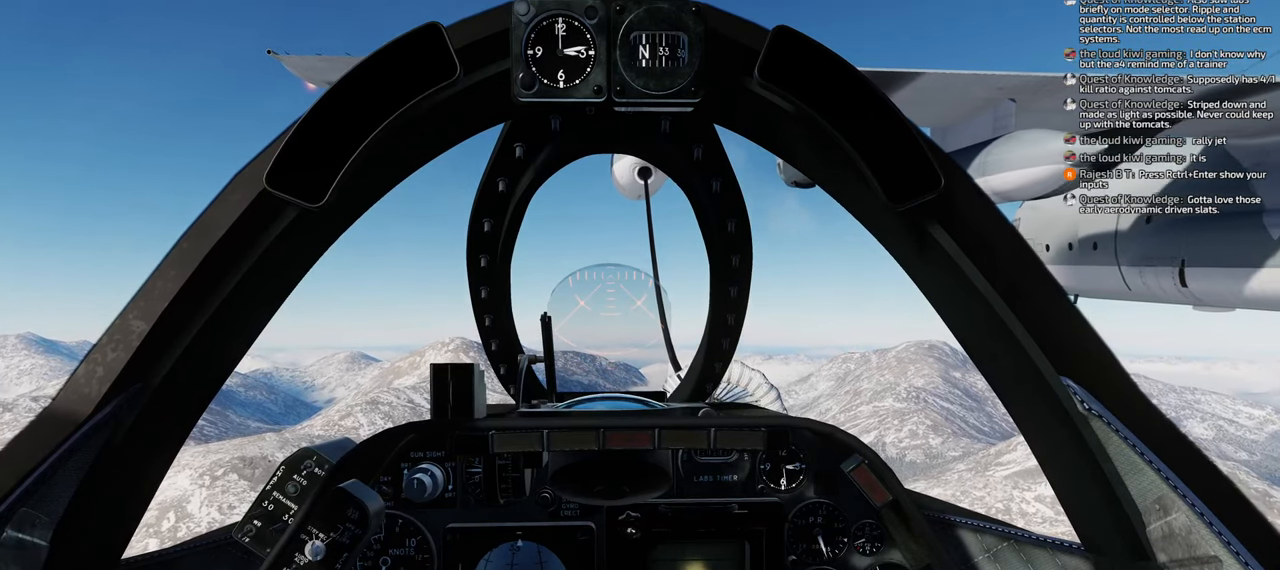
{"buttons": ["A"], "left_stick": "center", "right_stick": "center", "events": [[467, "A", "down"]]}
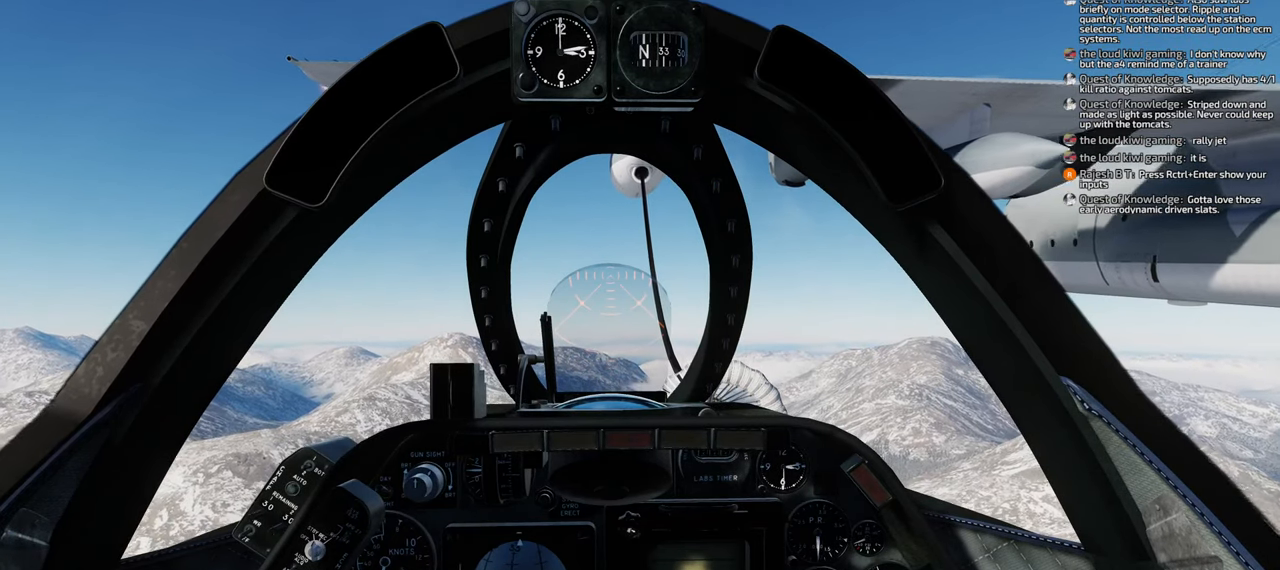
{"buttons": [], "left_stick": "center", "right_stick": "center", "events": [[33, "A", "up"], [133, "A", "down"], [250, "A", "up"], [267, "A", "down"], [317, "A", "up"]]}